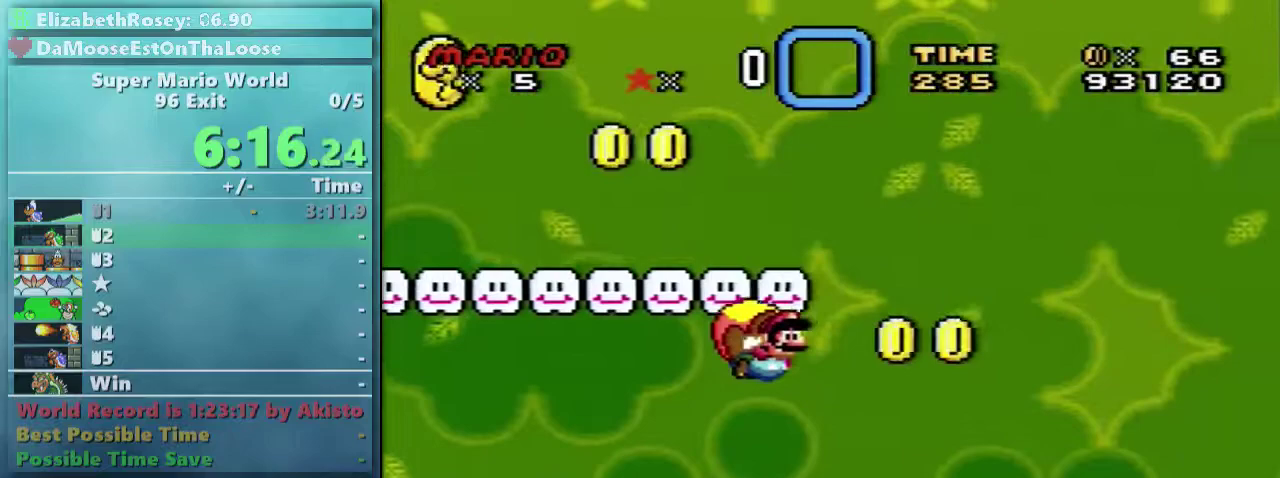
Gameplay with a controller (Nintendo layout); each line is a JSON object with the inputs held at the frame after it. "events" lists button and stick changes between this image and that frame as [ms after this image, input, new state], when the widget could be followed in between. Not read: L3 R3.
{"buttons": ["Y", "DPAD_LEFT"], "events": [[400, "DPAD_LEFT", "down"]]}
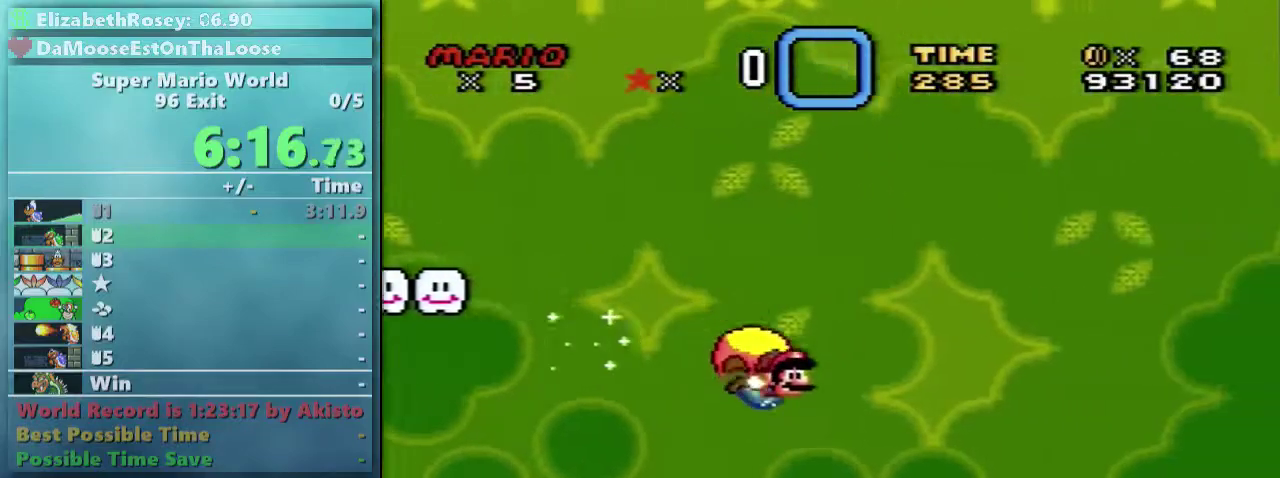
{"buttons": ["Y"], "events": [[150, "DPAD_LEFT", "up"]]}
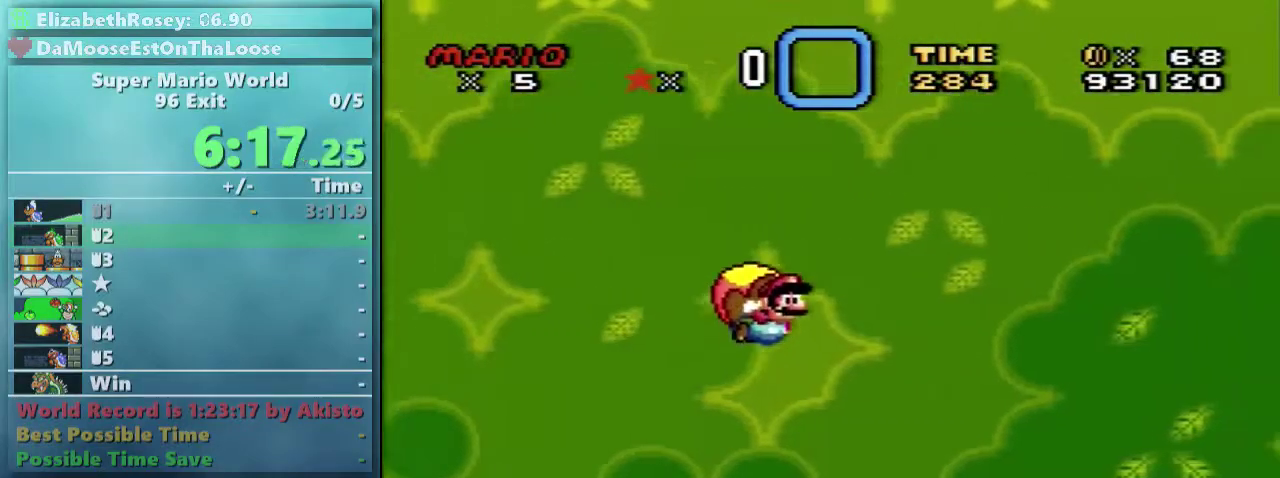
{"buttons": ["Y", "DPAD_LEFT"], "events": [[300, "DPAD_LEFT", "down"]]}
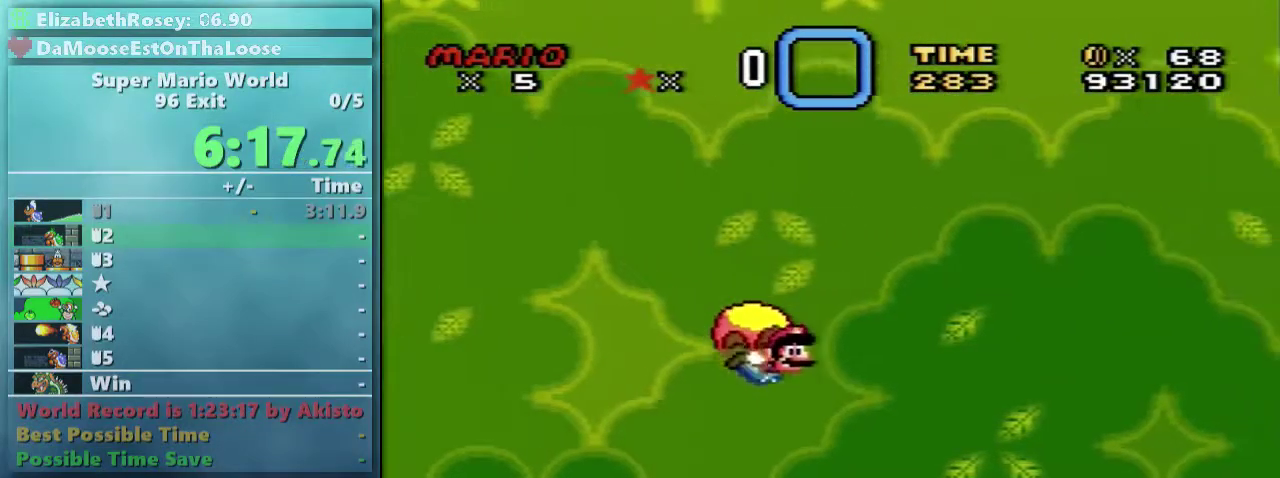
{"buttons": ["Y"], "events": [[150, "DPAD_LEFT", "up"]]}
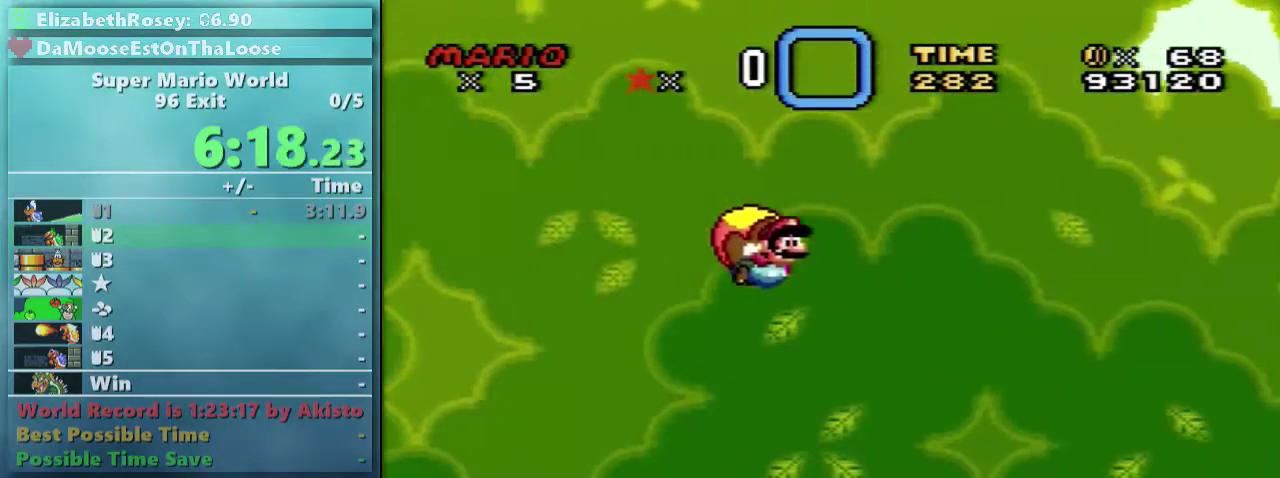
{"buttons": ["Y", "DPAD_LEFT"], "events": [[300, "DPAD_LEFT", "down"]]}
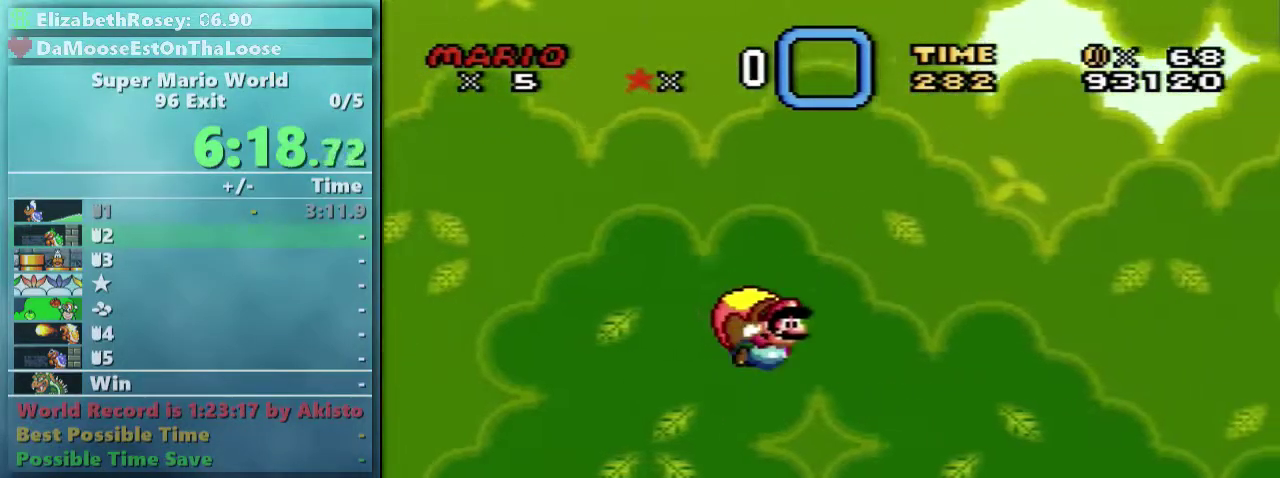
{"buttons": ["Y"], "events": [[150, "DPAD_LEFT", "up"]]}
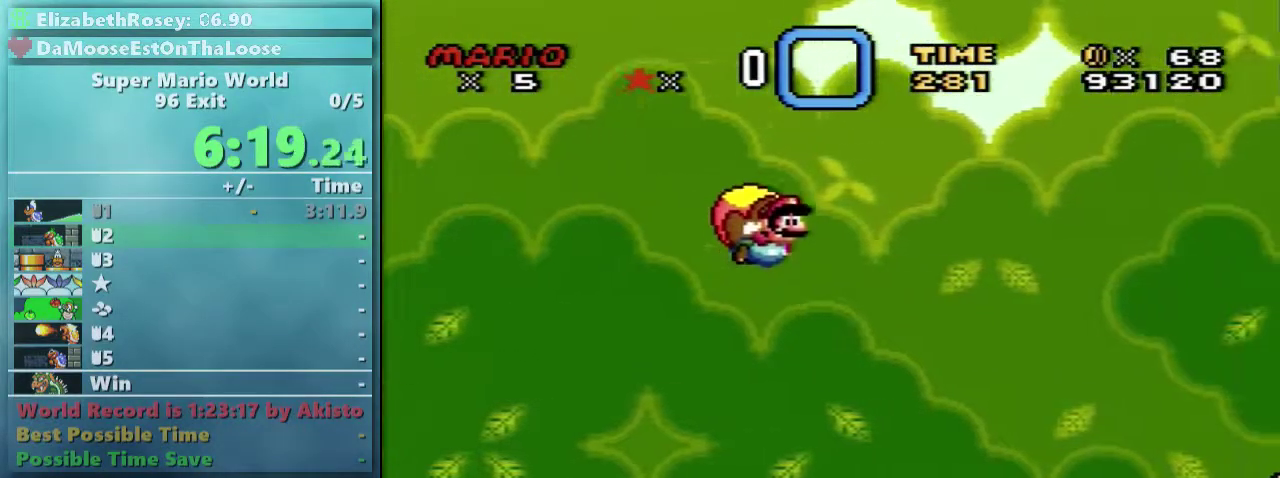
{"buttons": ["Y", "DPAD_LEFT"], "events": [[350, "DPAD_LEFT", "down"]]}
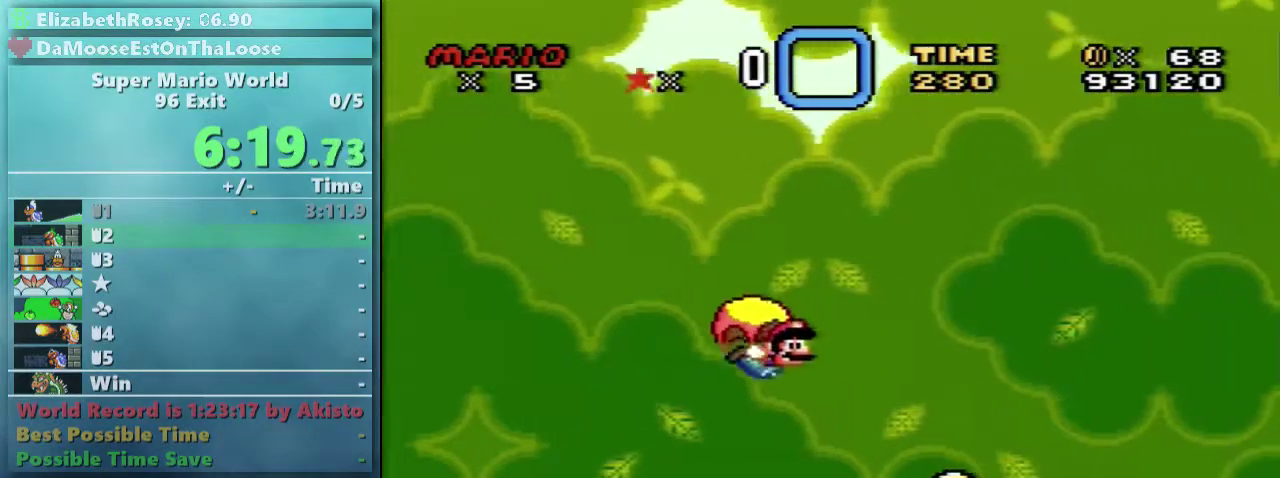
{"buttons": ["Y"], "events": [[100, "DPAD_LEFT", "up"]]}
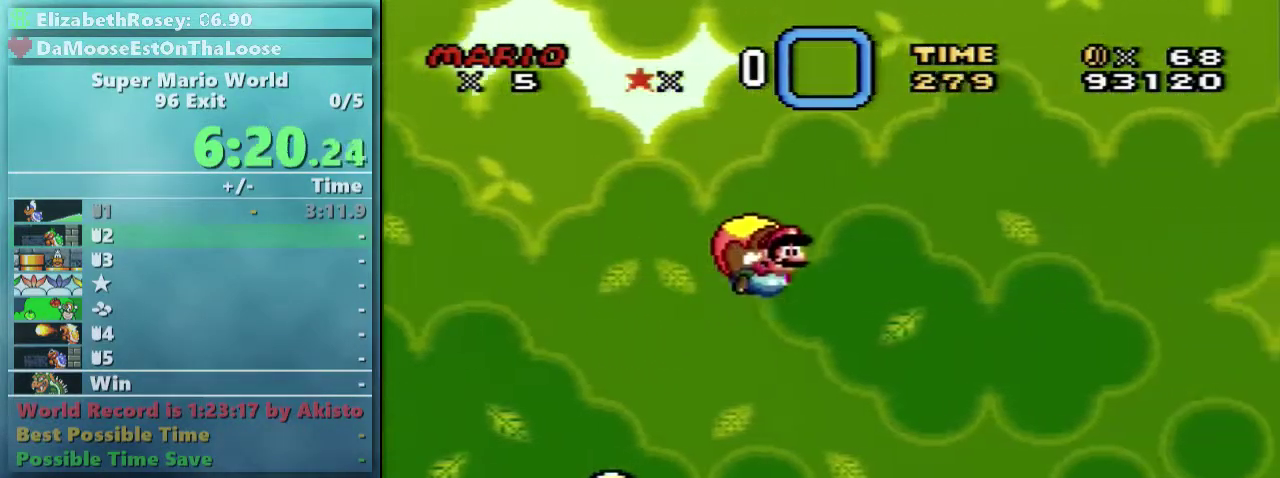
{"buttons": ["Y", "DPAD_LEFT"], "events": [[350, "DPAD_LEFT", "down"]]}
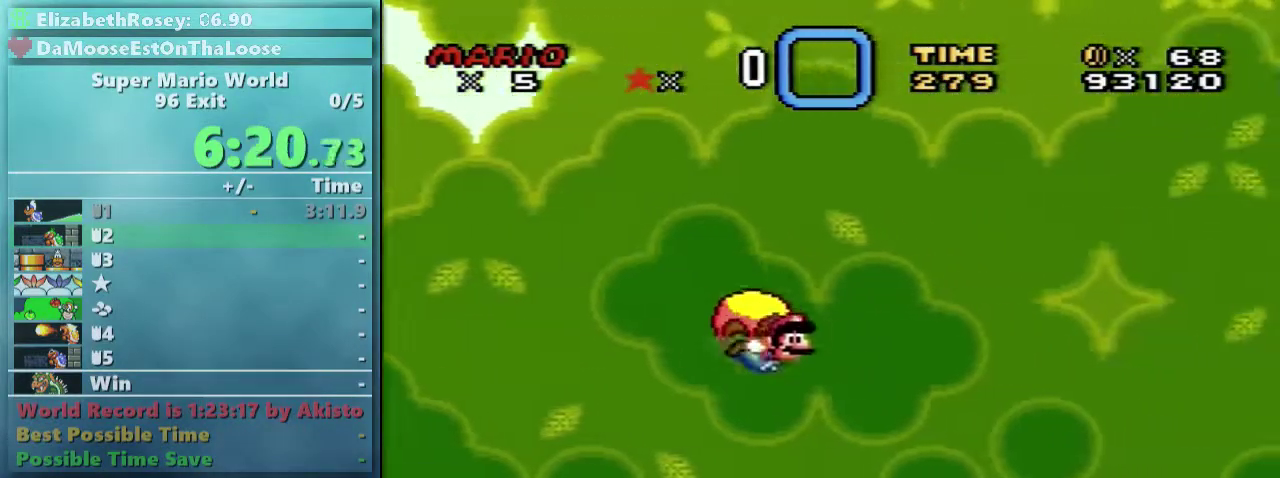
{"buttons": ["Y"], "events": [[150, "DPAD_LEFT", "up"]]}
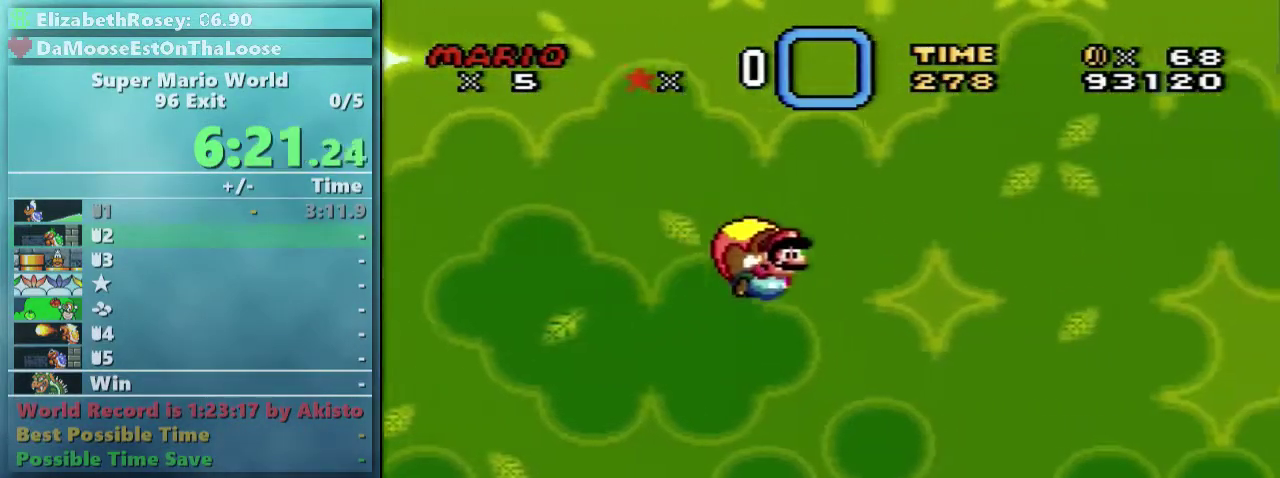
{"buttons": ["Y", "DPAD_LEFT"], "events": [[350, "DPAD_LEFT", "down"]]}
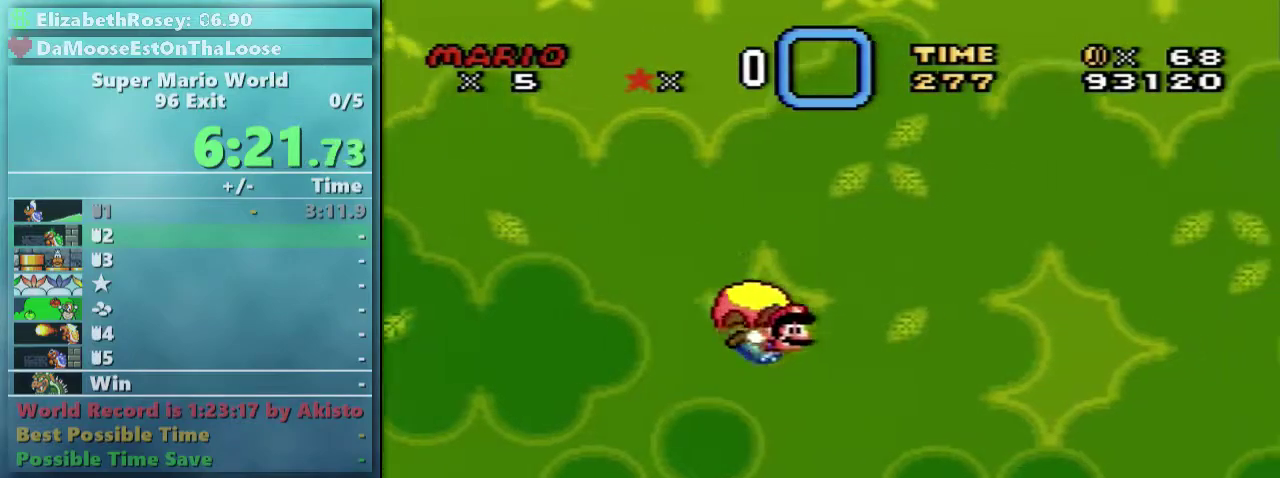
{"buttons": ["Y"], "events": [[150, "DPAD_LEFT", "up"]]}
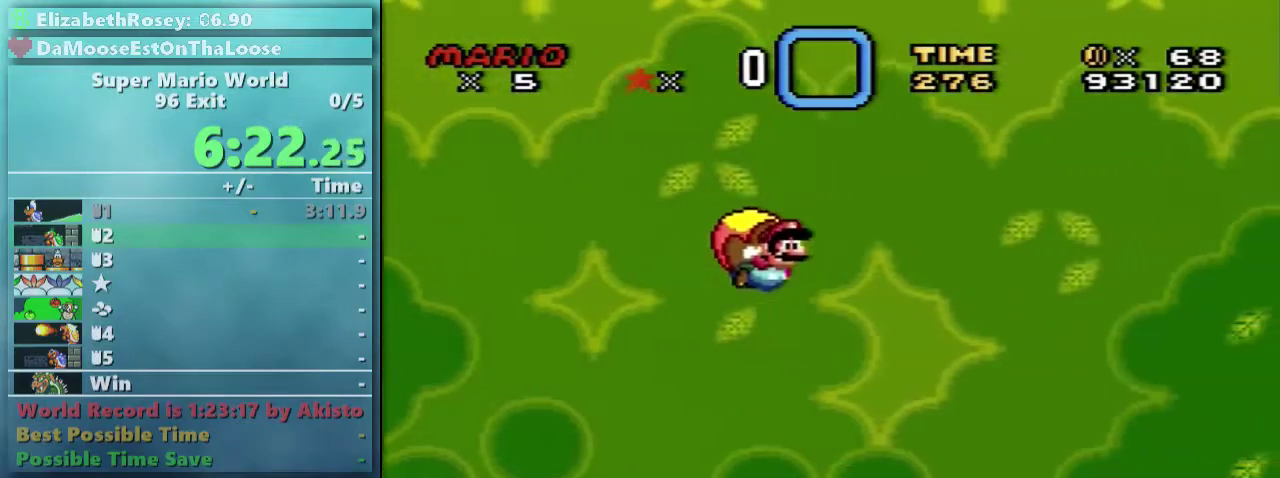
{"buttons": ["Y", "DPAD_LEFT"], "events": [[350, "DPAD_LEFT", "down"]]}
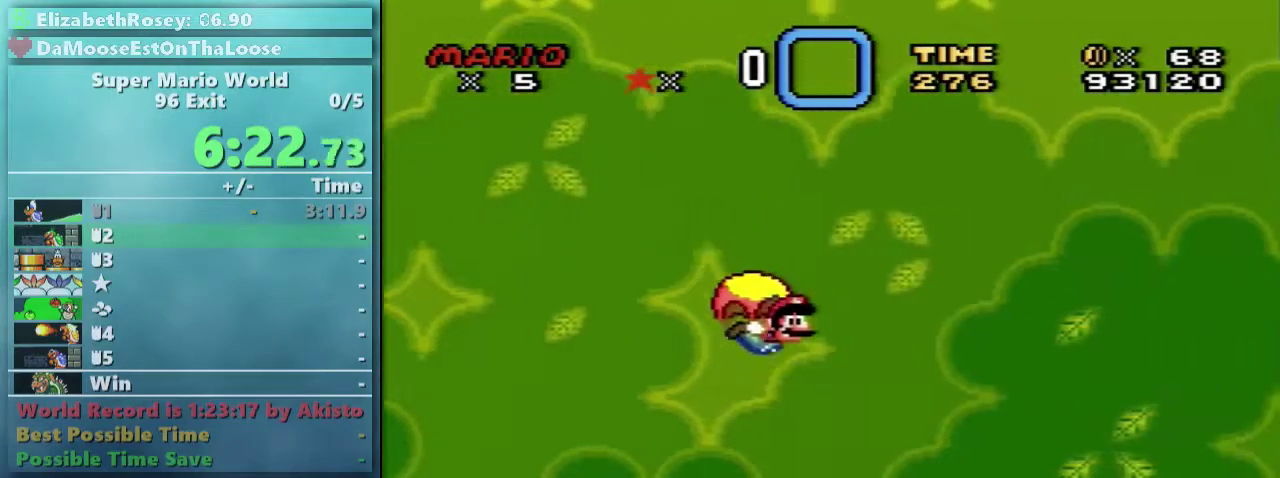
{"buttons": ["Y"], "events": [[150, "DPAD_LEFT", "up"]]}
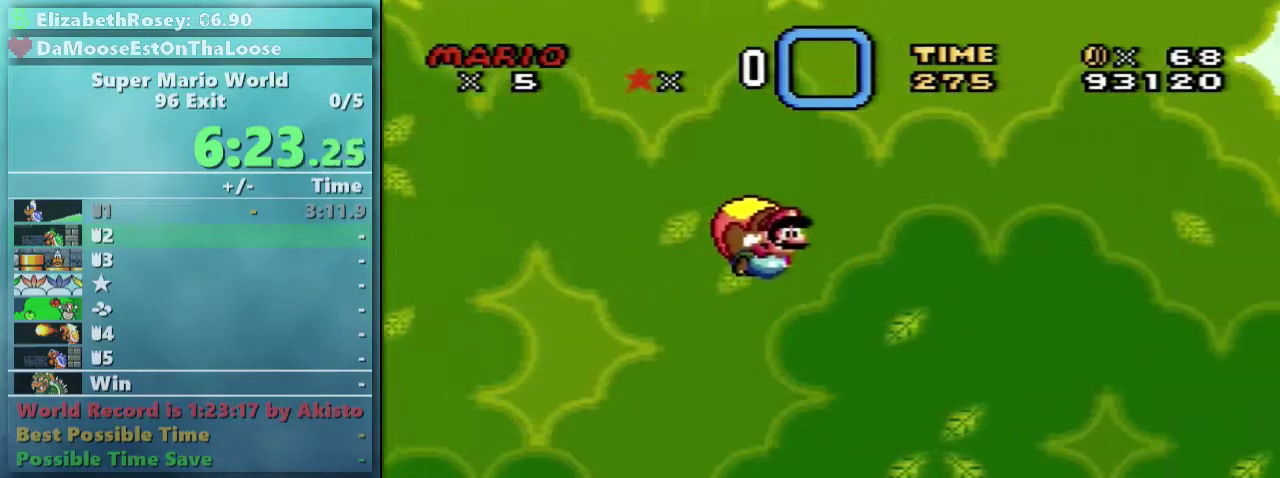
{"buttons": ["Y", "DPAD_LEFT"], "events": [[350, "DPAD_LEFT", "down"]]}
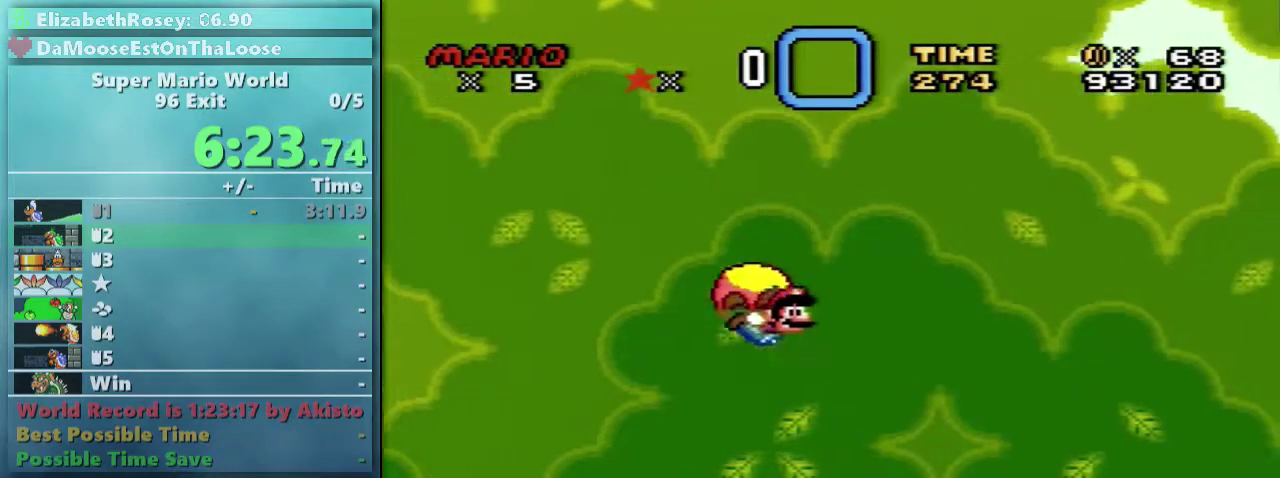
{"buttons": ["Y"], "events": [[150, "DPAD_LEFT", "up"]]}
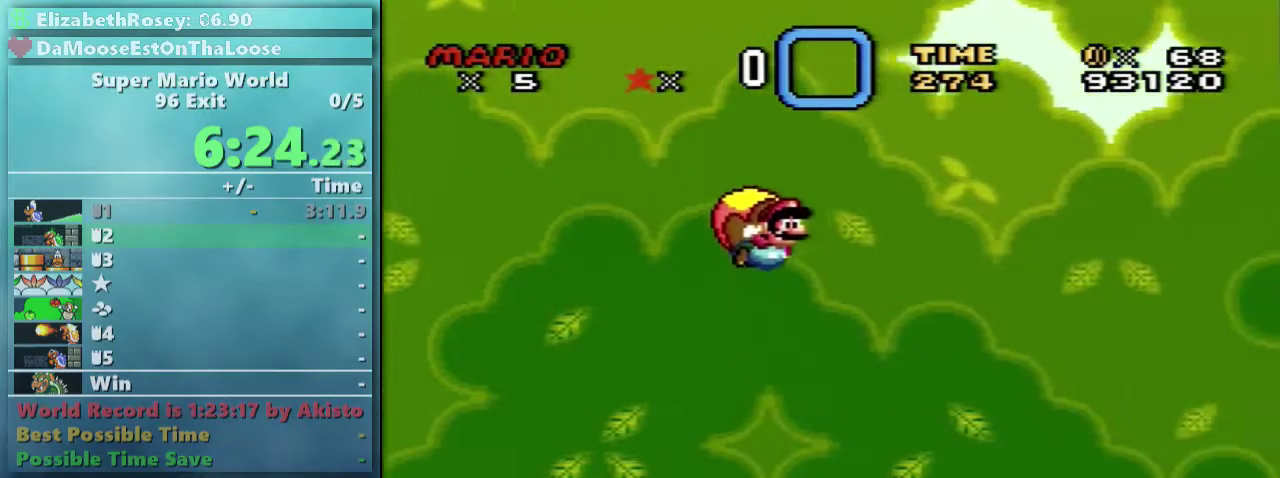
{"buttons": ["Y", "DPAD_LEFT"], "events": [[450, "DPAD_LEFT", "down"]]}
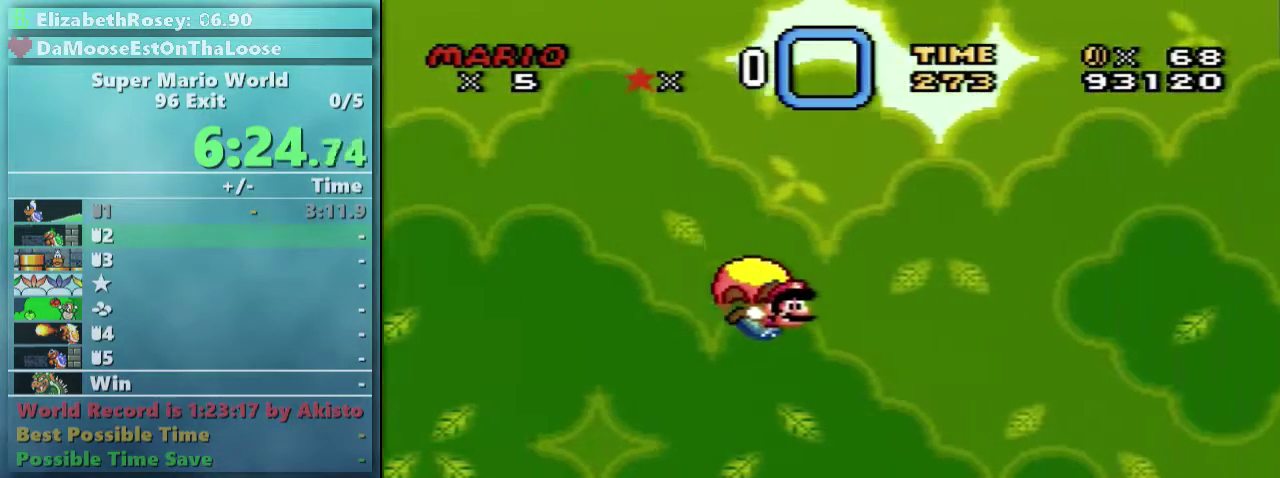
{"buttons": ["Y"], "events": [[250, "DPAD_LEFT", "up"]]}
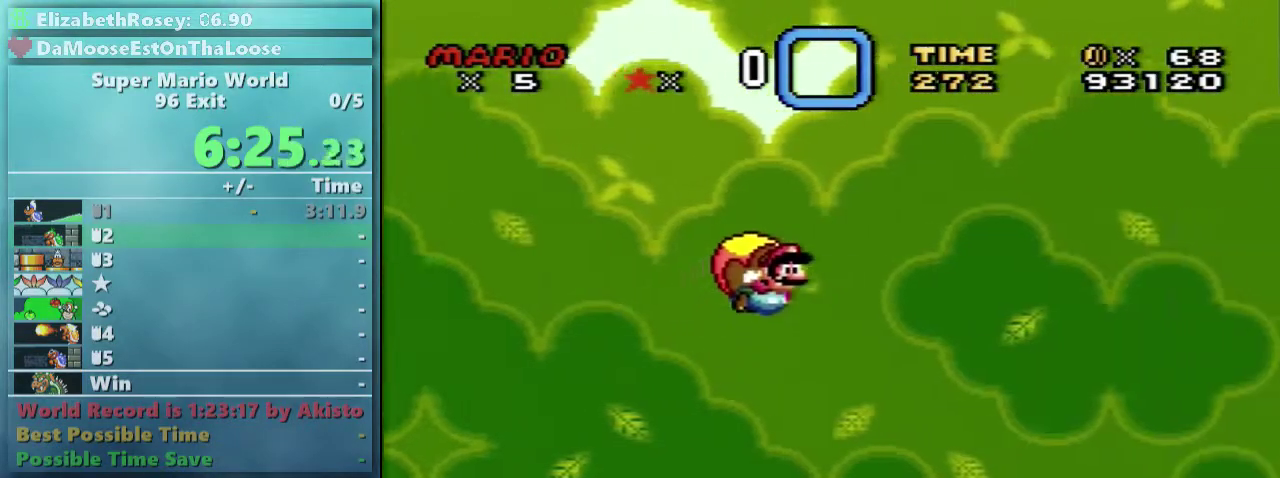
{"buttons": ["Y", "DPAD_LEFT"], "events": [[450, "DPAD_LEFT", "down"]]}
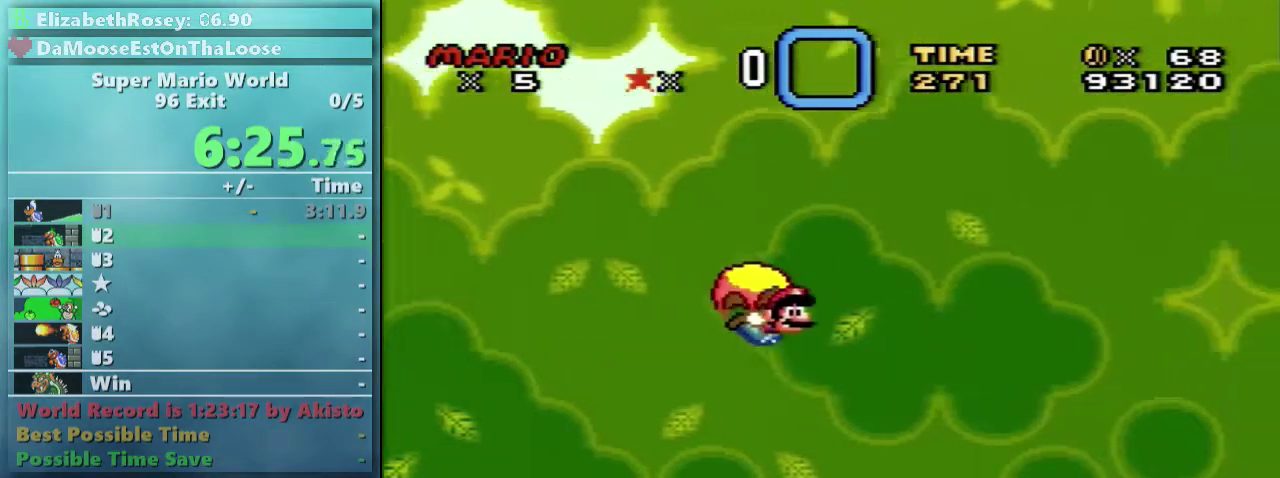
{"buttons": ["Y"], "events": [[300, "DPAD_LEFT", "up"]]}
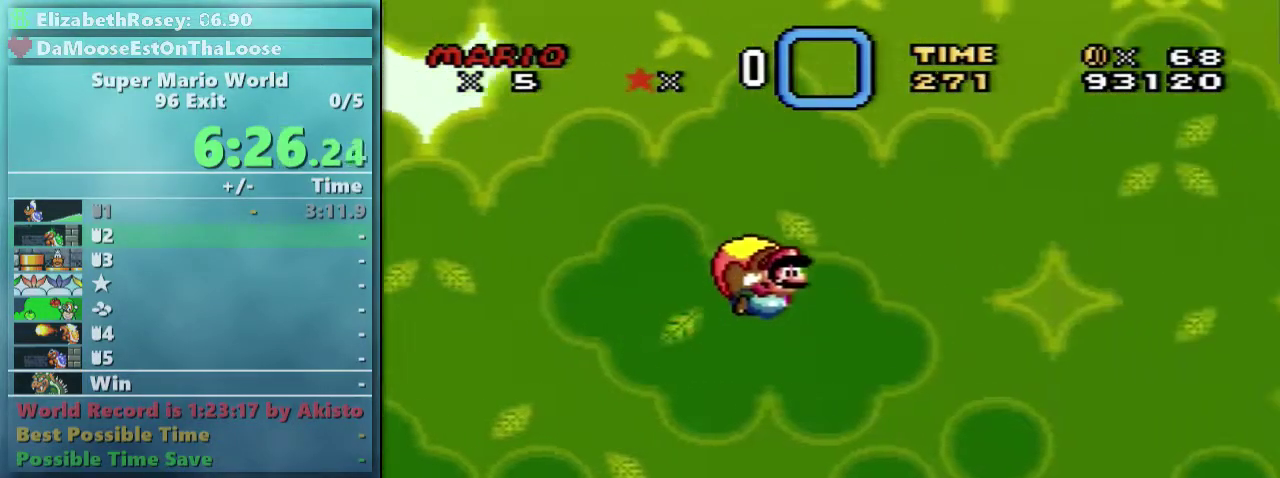
{"buttons": ["Y", "DPAD_LEFT"], "events": [[500, "DPAD_LEFT", "down"]]}
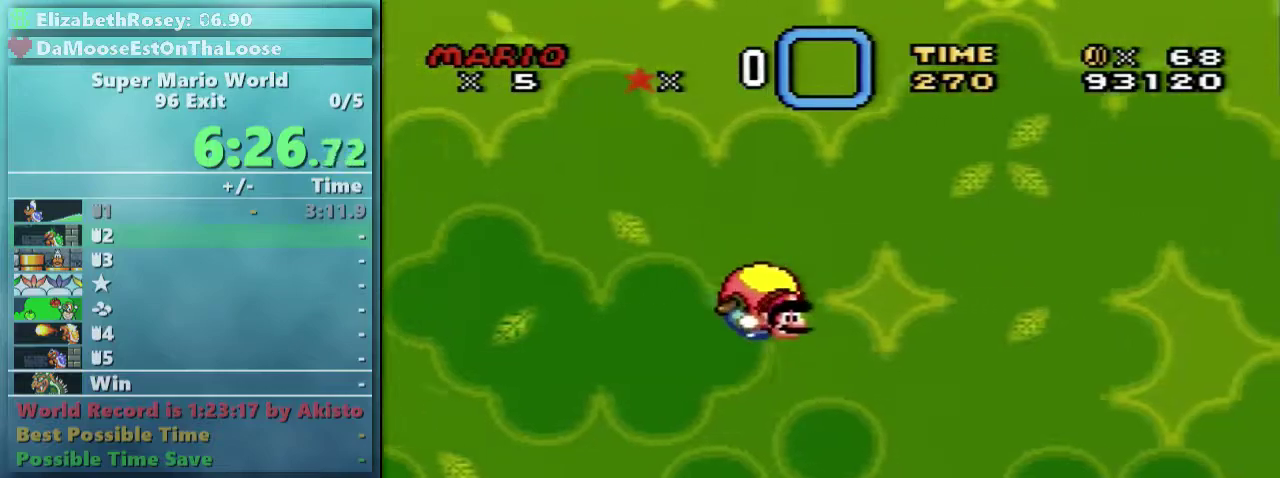
{"buttons": ["Y"], "events": [[300, "DPAD_LEFT", "up"]]}
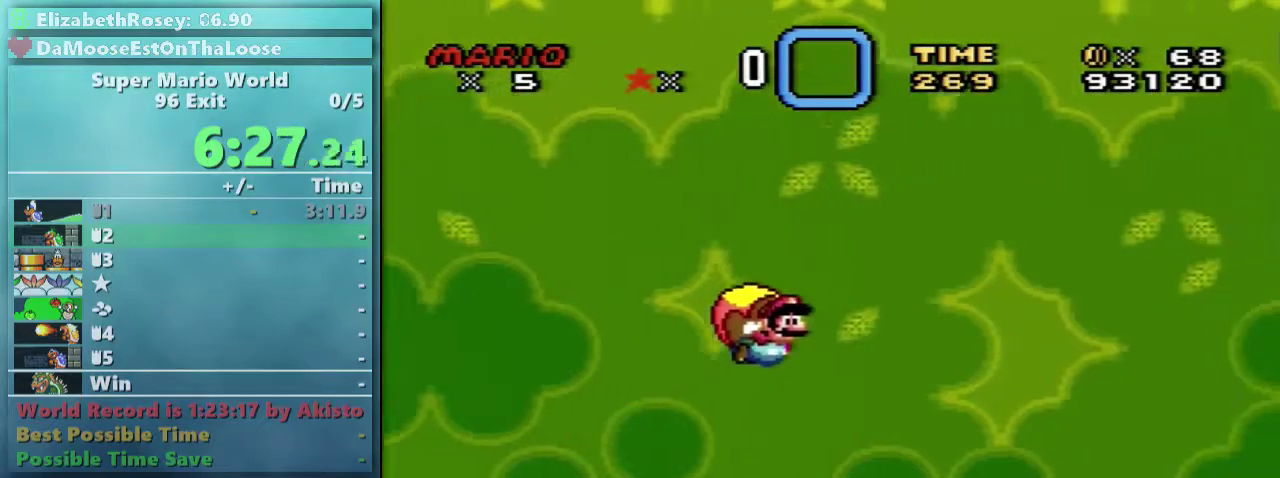
{"buttons": ["Y"], "events": []}
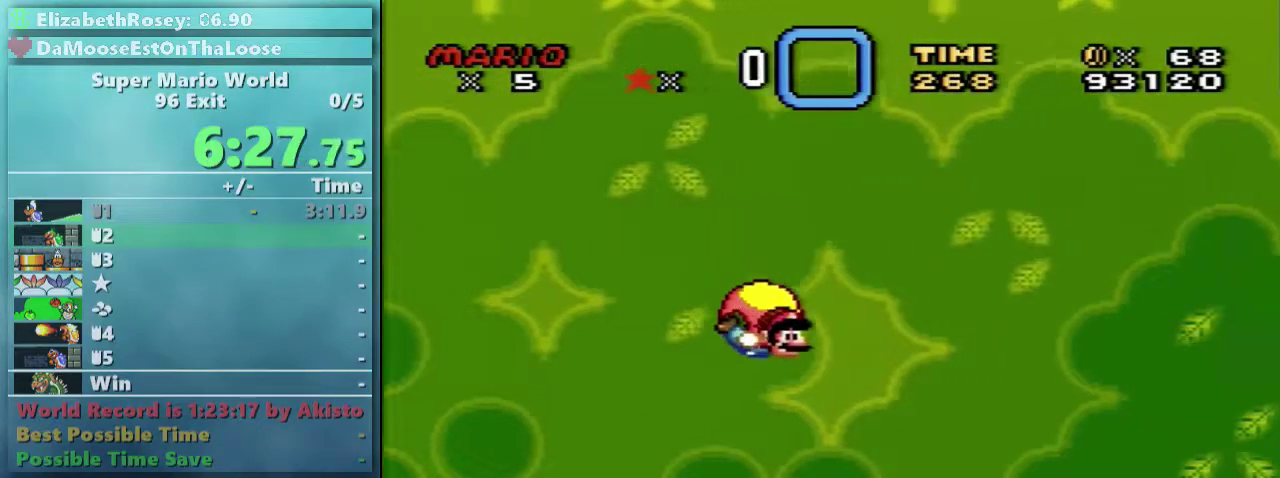
{"buttons": ["Y"], "events": [[50, "DPAD_LEFT", "down"], [350, "DPAD_LEFT", "up"]]}
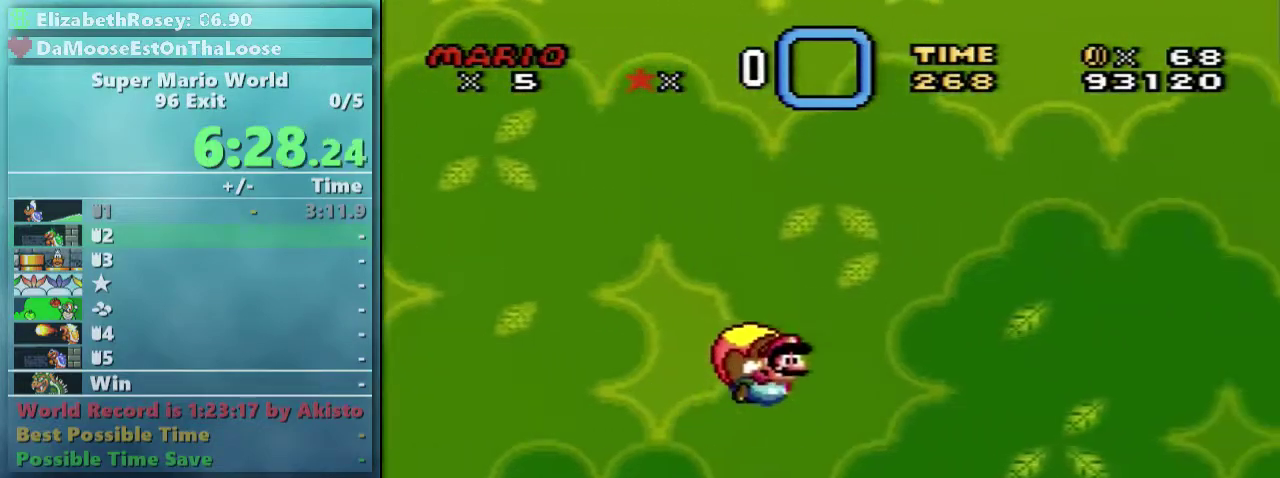
{"buttons": ["Y", "DPAD_LEFT"], "events": [[500, "DPAD_LEFT", "down"]]}
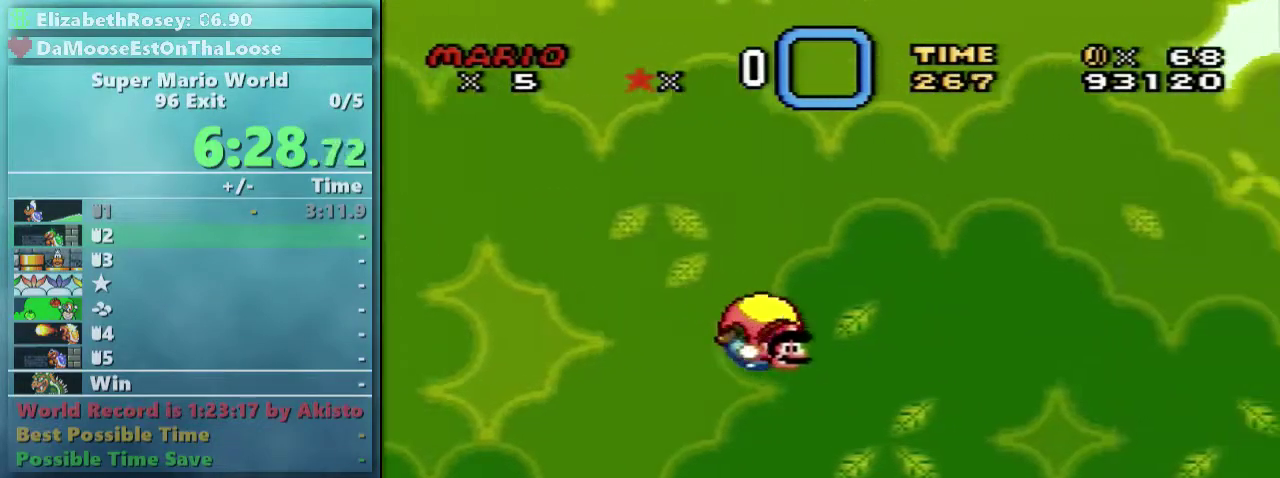
{"buttons": ["Y"], "events": [[300, "DPAD_LEFT", "up"]]}
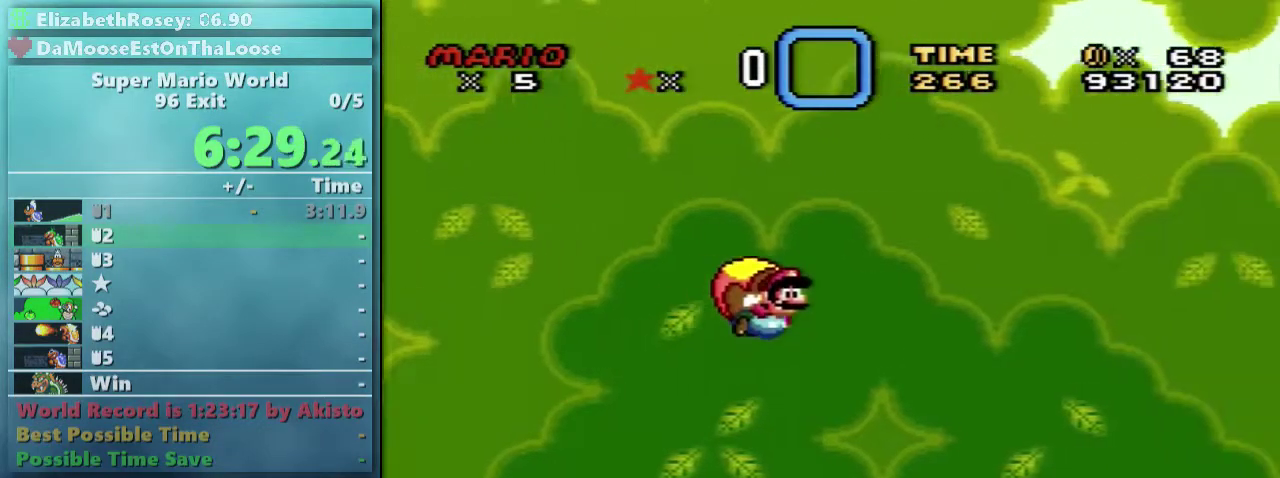
{"buttons": ["Y", "DPAD_LEFT"], "events": [[500, "DPAD_LEFT", "down"]]}
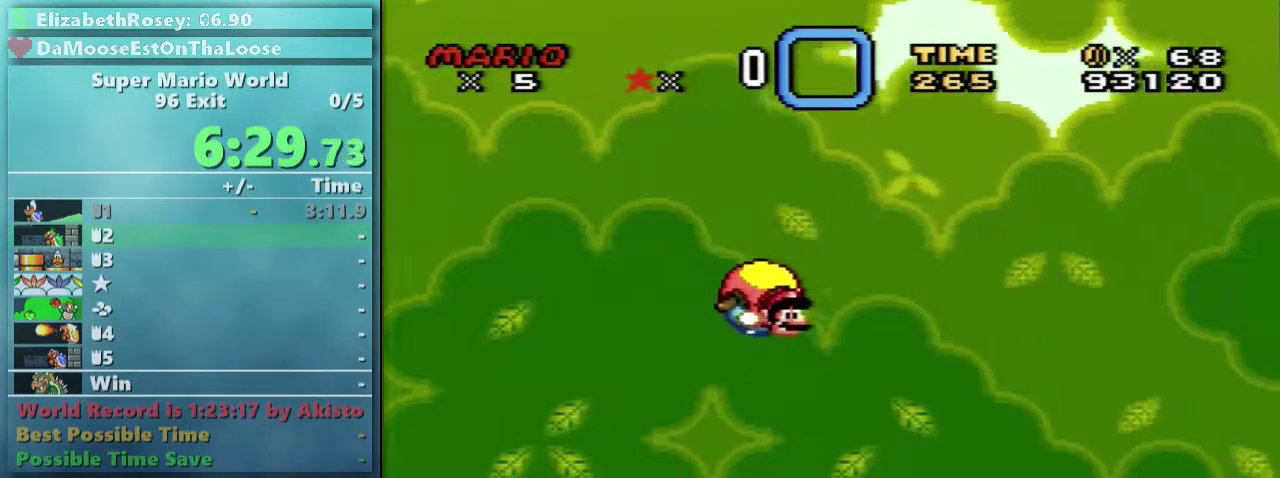
{"buttons": ["Y"], "events": [[300, "DPAD_LEFT", "up"]]}
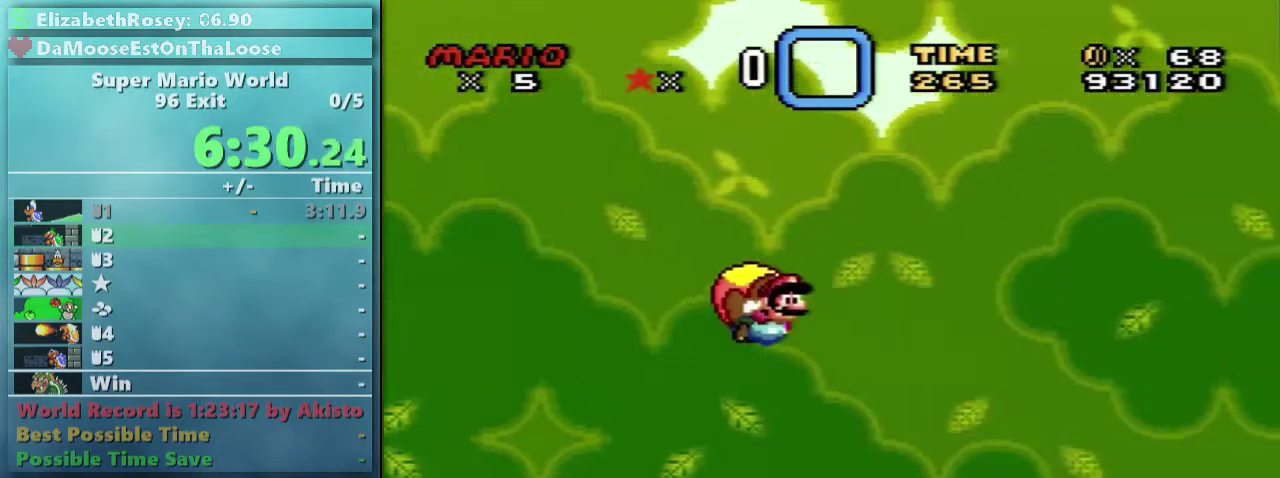
{"buttons": ["Y", "DPAD_LEFT"], "events": [[450, "DPAD_LEFT", "down"]]}
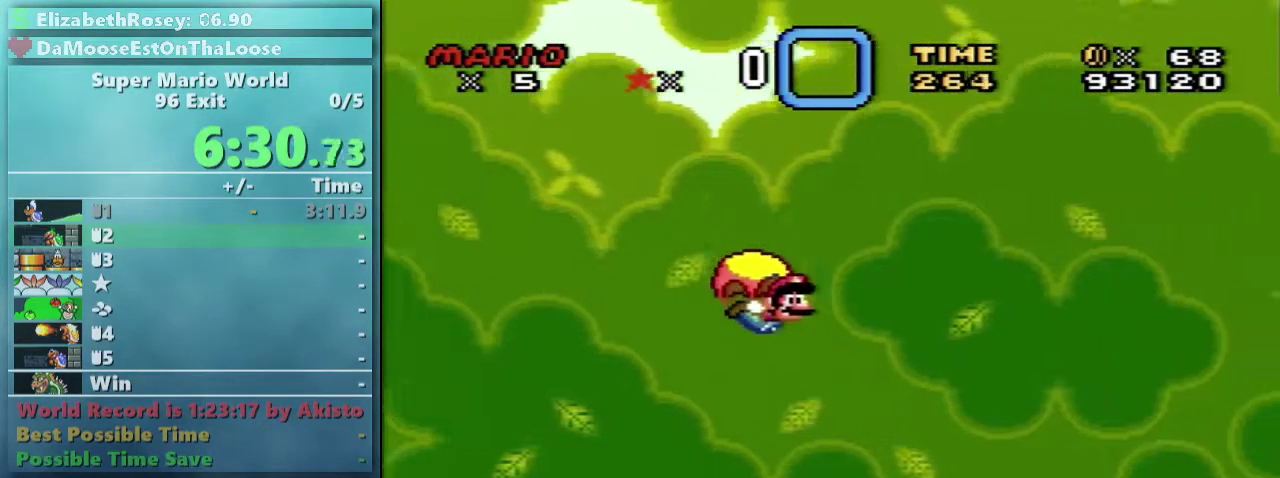
{"buttons": [], "events": [[200, "DPAD_LEFT", "up"], [400, "Y", "up"]]}